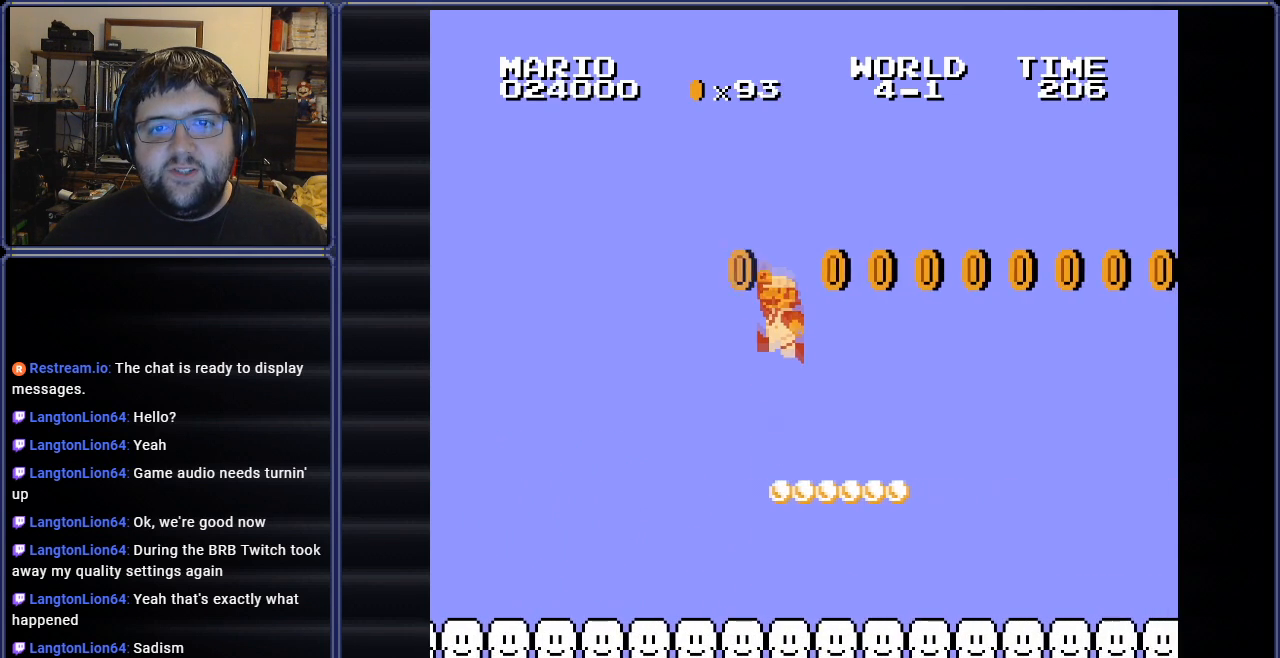
Gameplay with a controller (Nintendo layout); each line is a JSON object with the inputs held at the frame after it. "events" lists button and stick changes between this image and that frame as [ms after this image, input, new state], when the widget could be followed in between. Not read: L3 R3.
{"buttons": ["B", "DPAD_RIGHT"], "events": [[50, "DPAD_RIGHT", "down"], [500, "A", "up"]]}
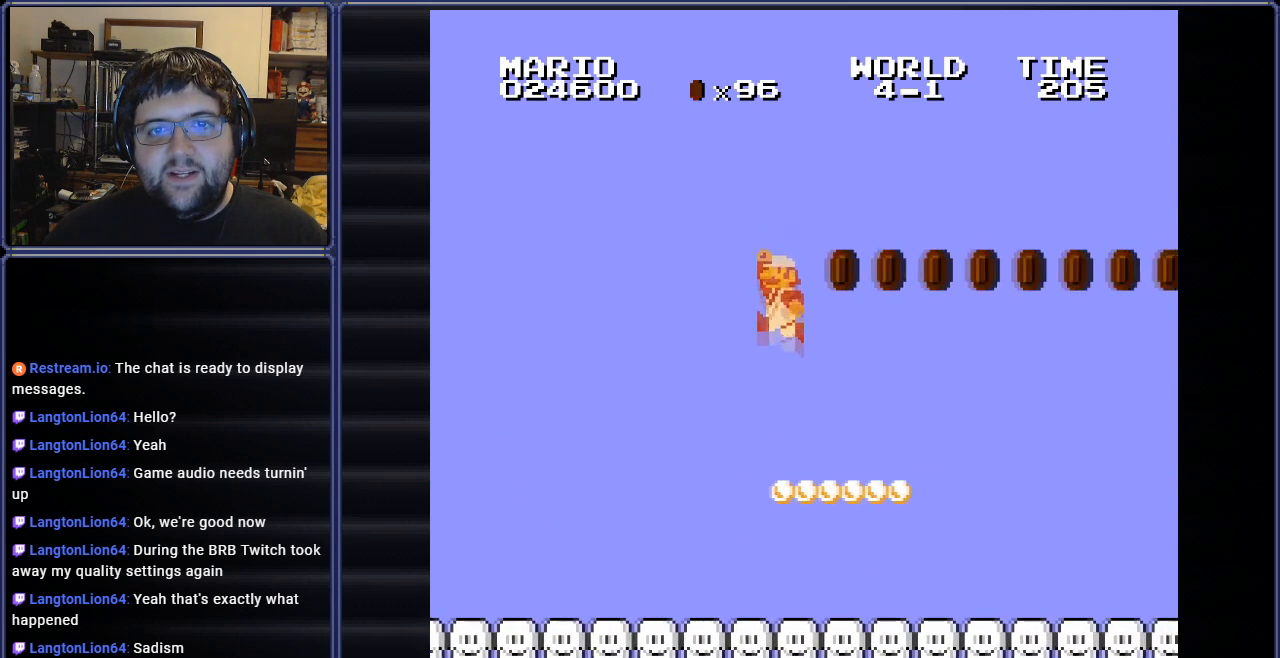
{"buttons": ["A", "B", "DPAD_RIGHT"], "events": [[50, "DPAD_RIGHT", "up"], [100, "DPAD_LEFT", "down"], [200, "A", "down"], [250, "DPAD_LEFT", "up"], [317, "DPAD_RIGHT", "down"]]}
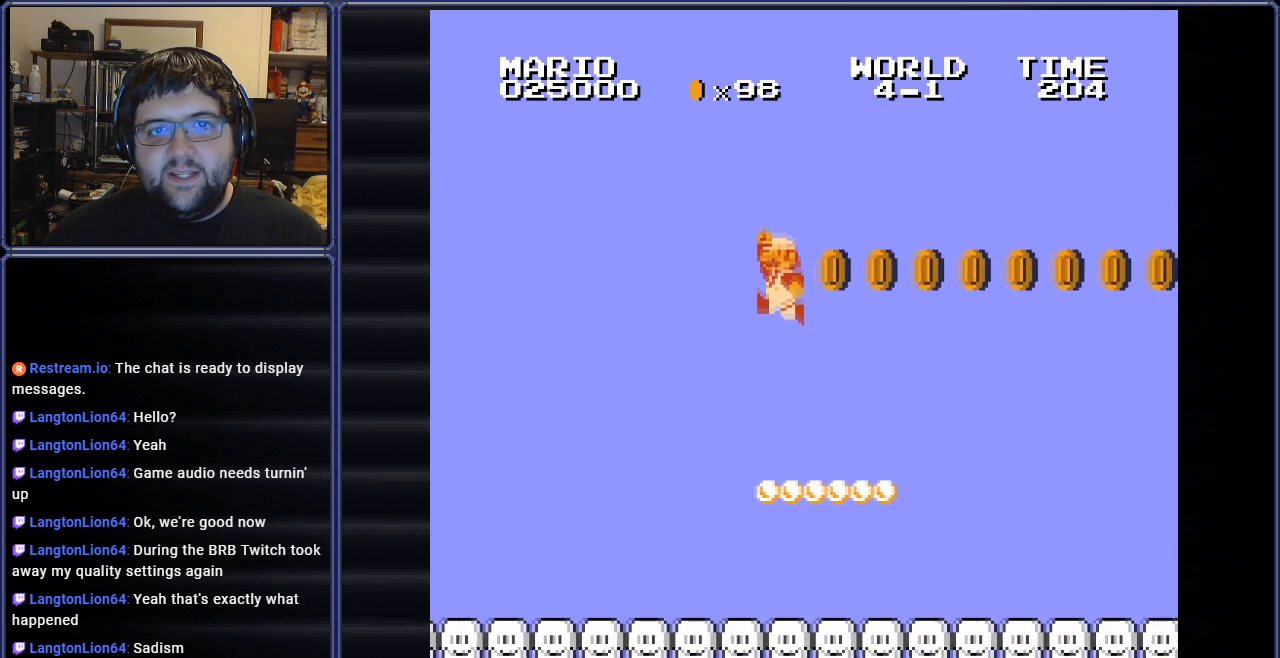
{"buttons": ["B", "DPAD_LEFT"], "events": [[217, "DPAD_RIGHT", "up"], [283, "DPAD_LEFT", "down"], [300, "A", "up"]]}
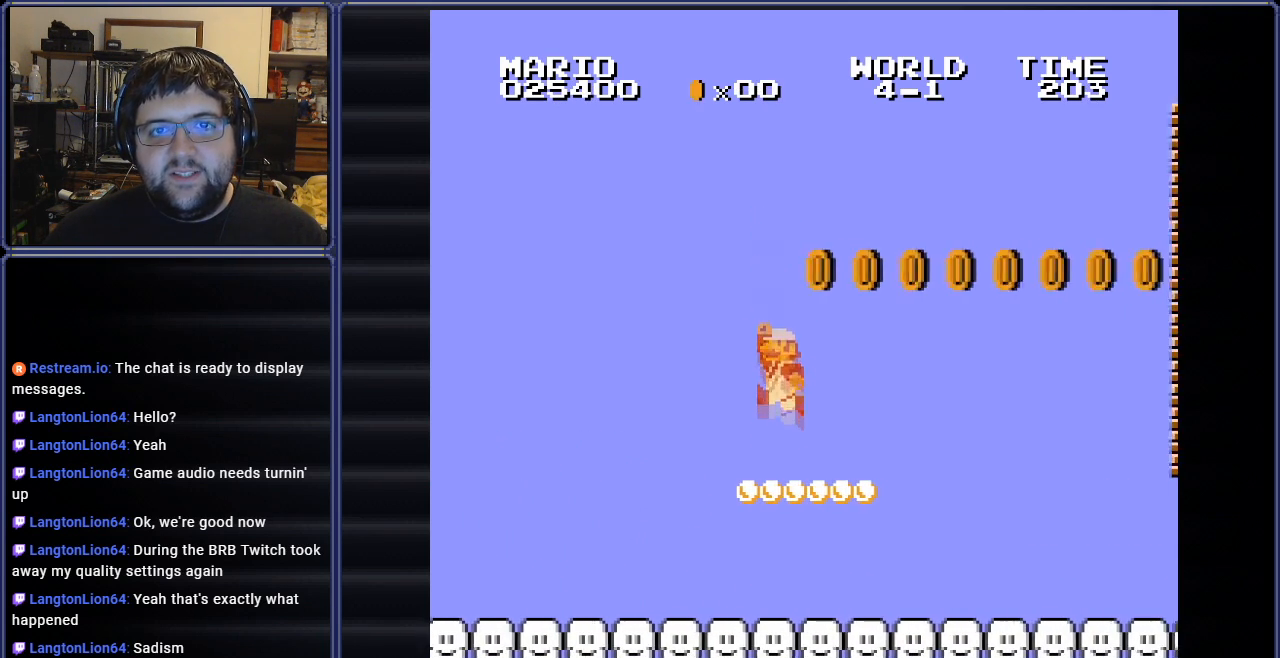
{"buttons": ["A", "B", "DPAD_RIGHT"], "events": [[17, "DPAD_LEFT", "up"], [150, "A", "down"], [167, "DPAD_RIGHT", "down"], [200, "DPAD_DOWN", "down"], [267, "DPAD_DOWN", "up"]]}
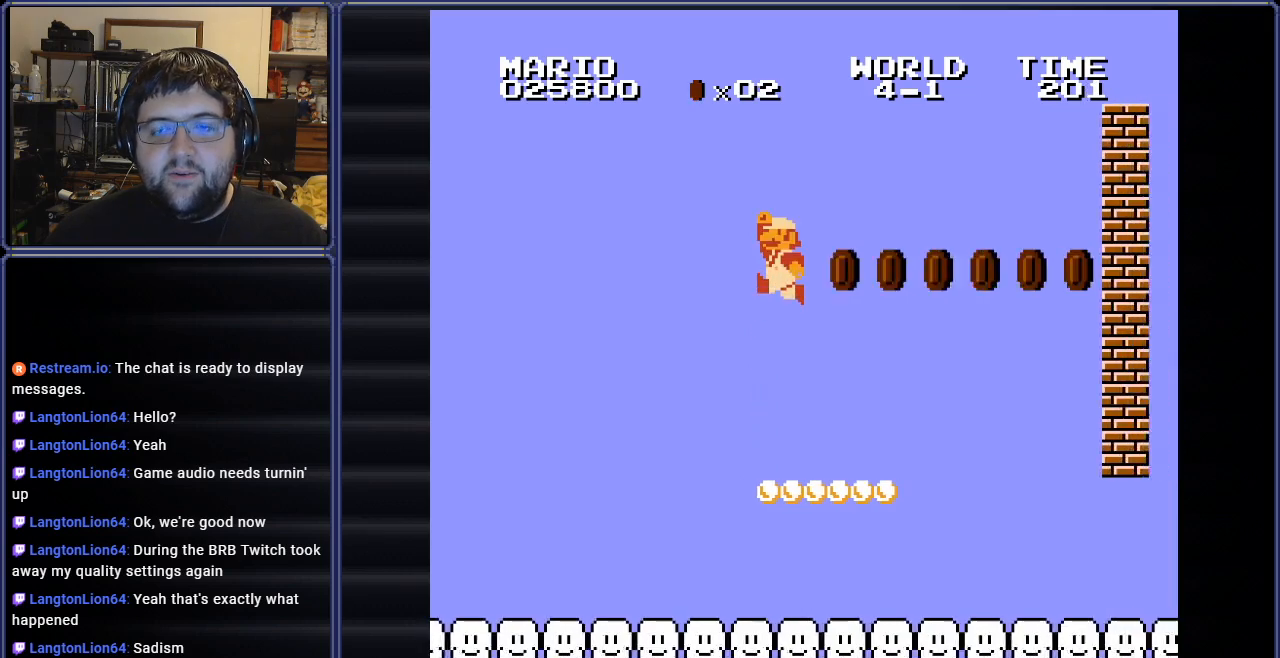
{"buttons": ["A", "B"], "events": [[133, "DPAD_RIGHT", "up"], [166, "A", "up"], [500, "A", "down"]]}
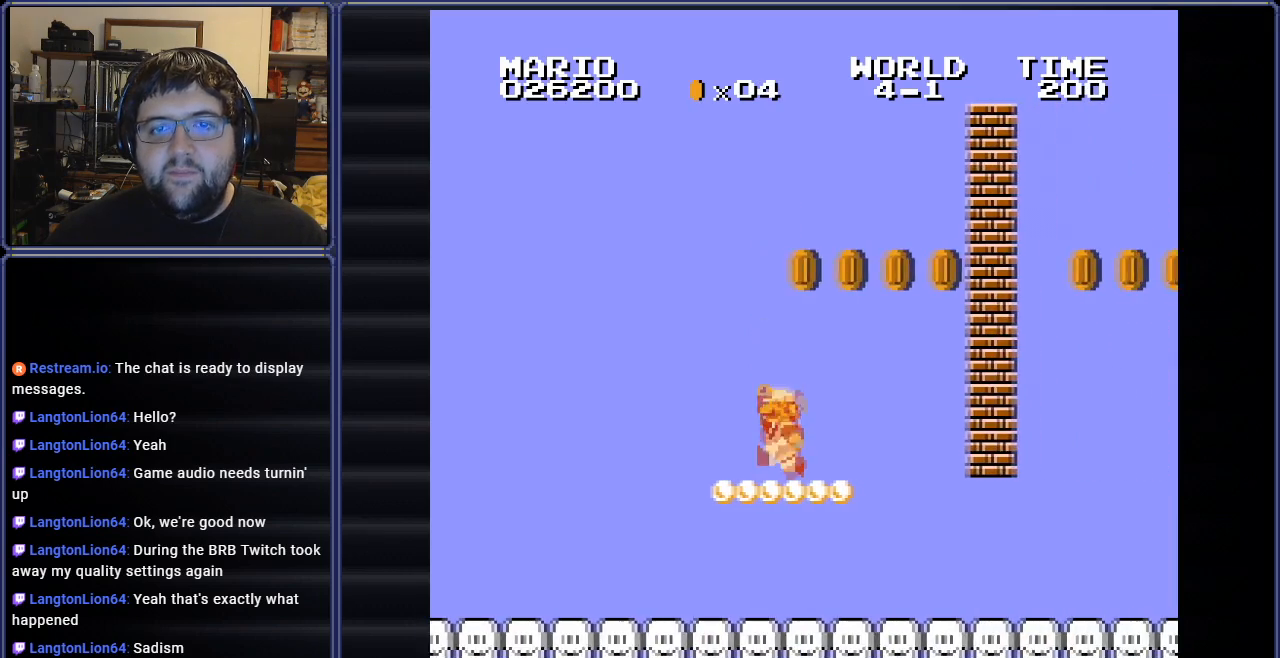
{"buttons": ["A", "B"], "events": [[284, "DPAD_LEFT", "down"], [350, "A", "up"], [384, "DPAD_LEFT", "up"], [484, "A", "down"]]}
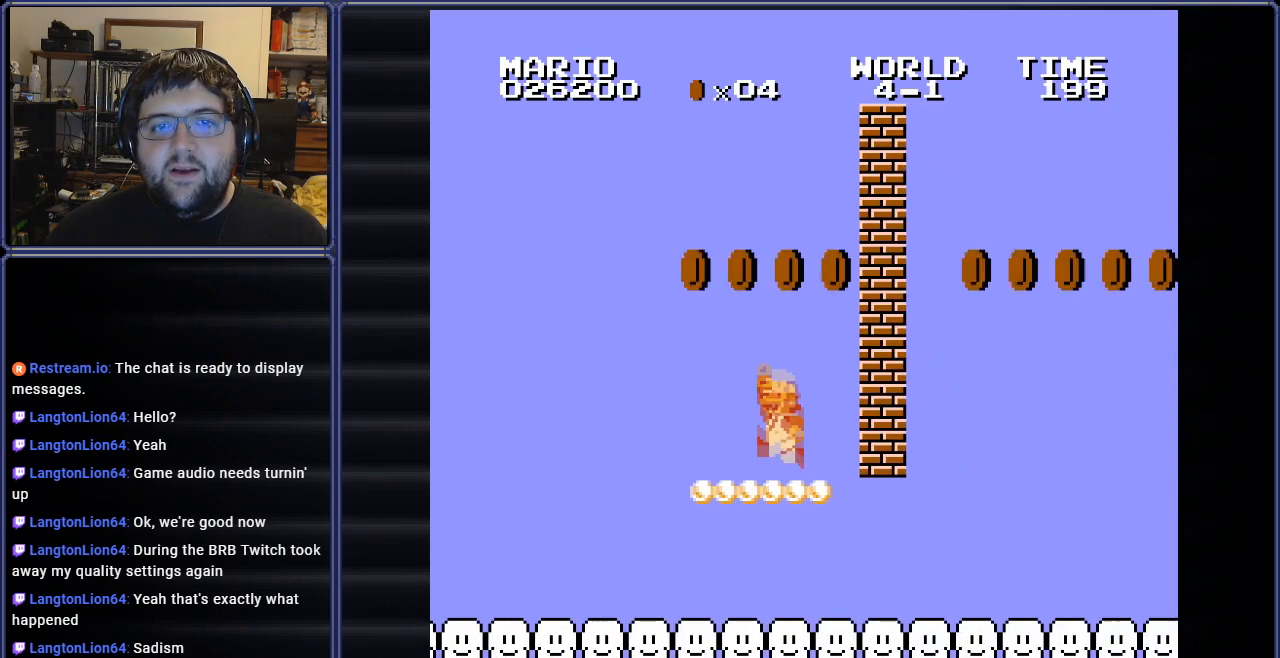
{"buttons": ["A", "B", "DPAD_LEFT"], "events": [[83, "DPAD_RIGHT", "down"], [333, "DPAD_LEFT", "down"], [333, "DPAD_RIGHT", "up"]]}
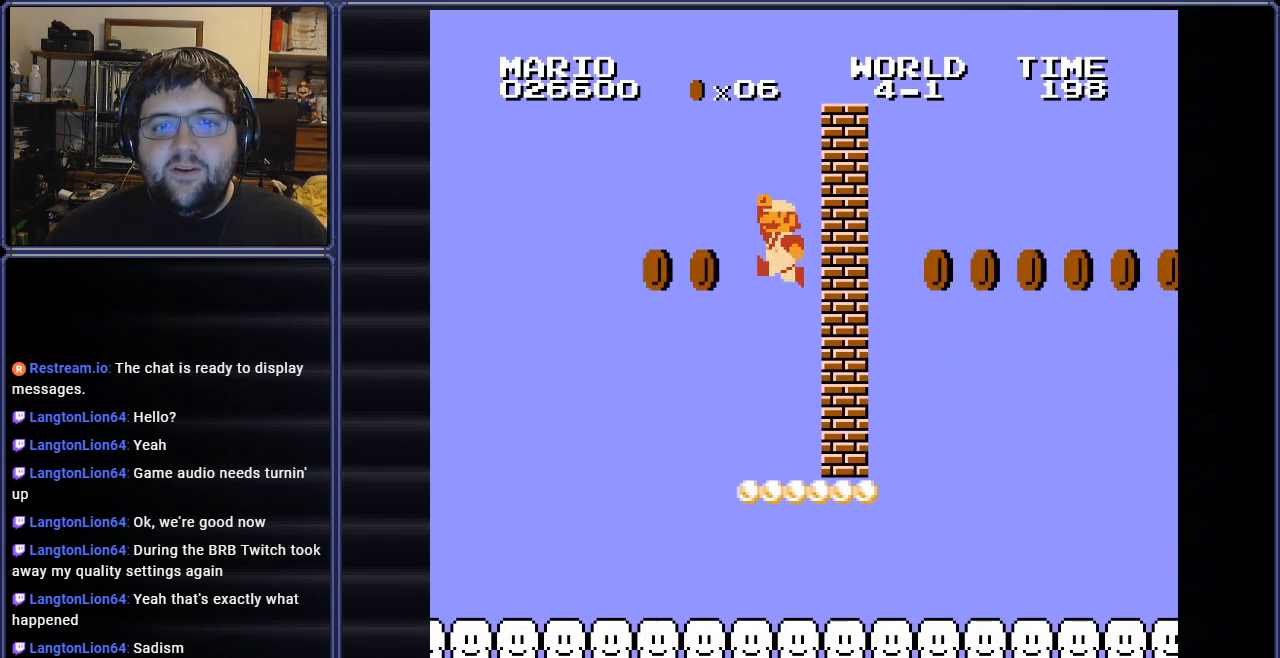
{"buttons": ["B", "DPAD_RIGHT"], "events": [[251, "A", "up"], [284, "DPAD_LEFT", "up"], [301, "DPAD_RIGHT", "down"]]}
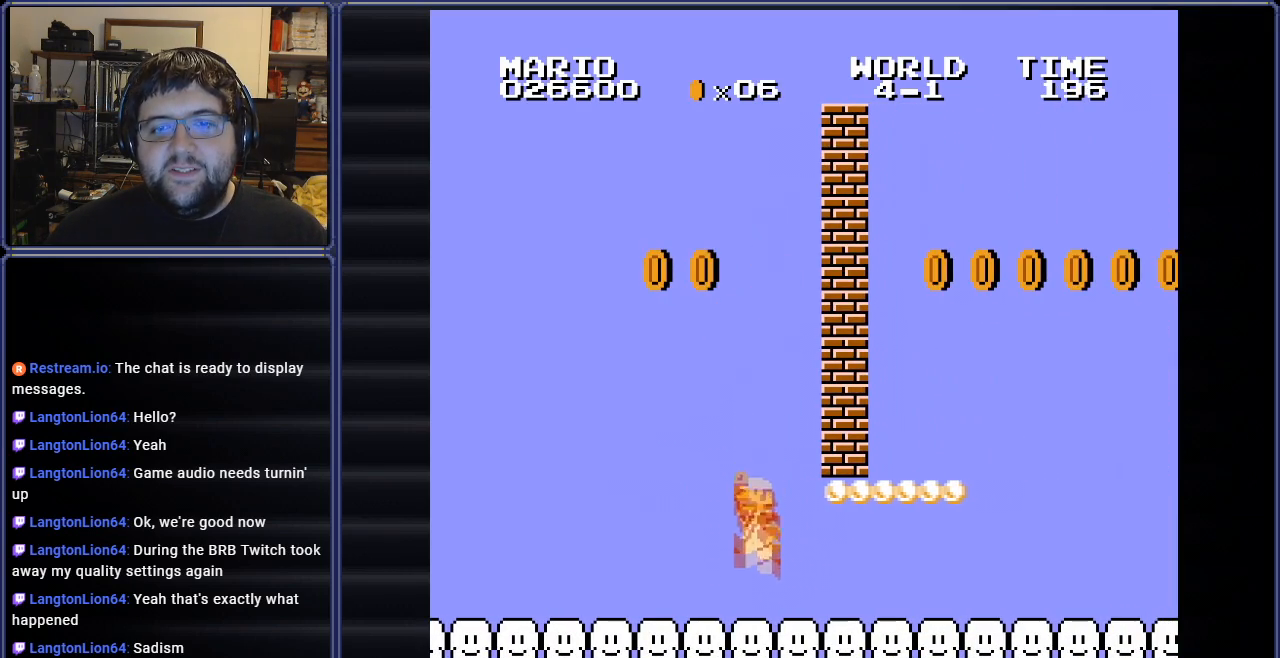
{"buttons": ["B", "DPAD_RIGHT"], "events": []}
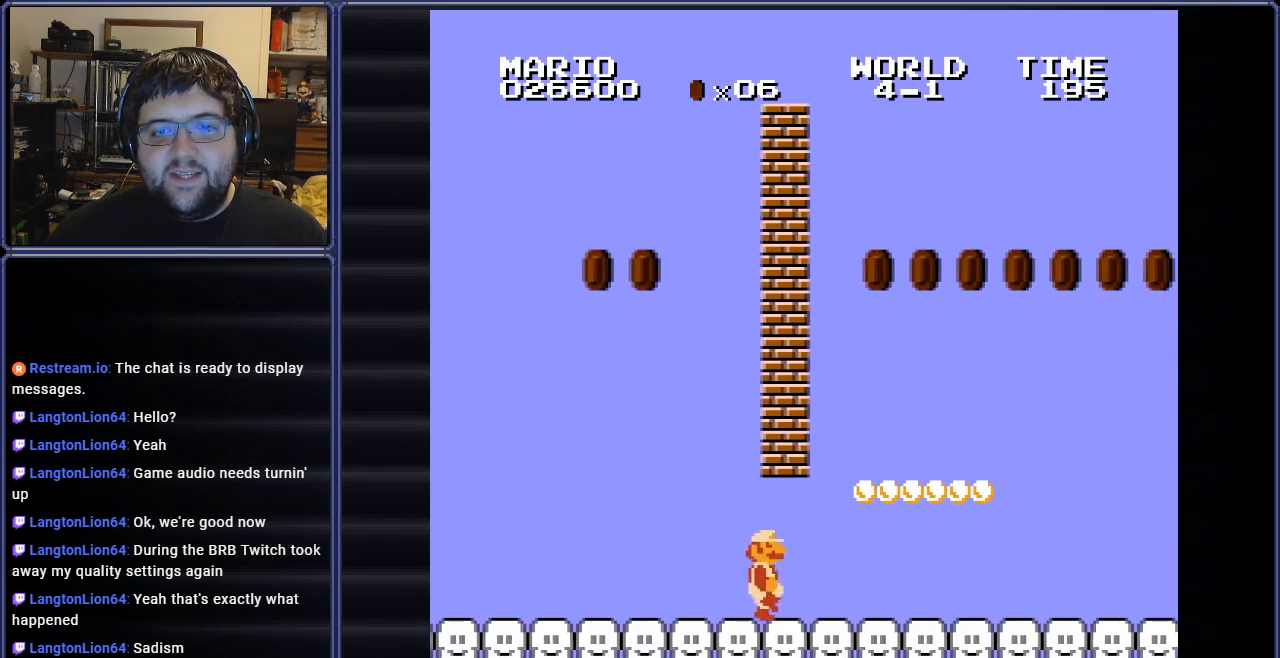
{"buttons": ["B"], "events": [[134, "A", "down"], [267, "DPAD_RIGHT", "up"], [317, "DPAD_LEFT", "down"], [367, "A", "up"], [501, "DPAD_LEFT", "up"]]}
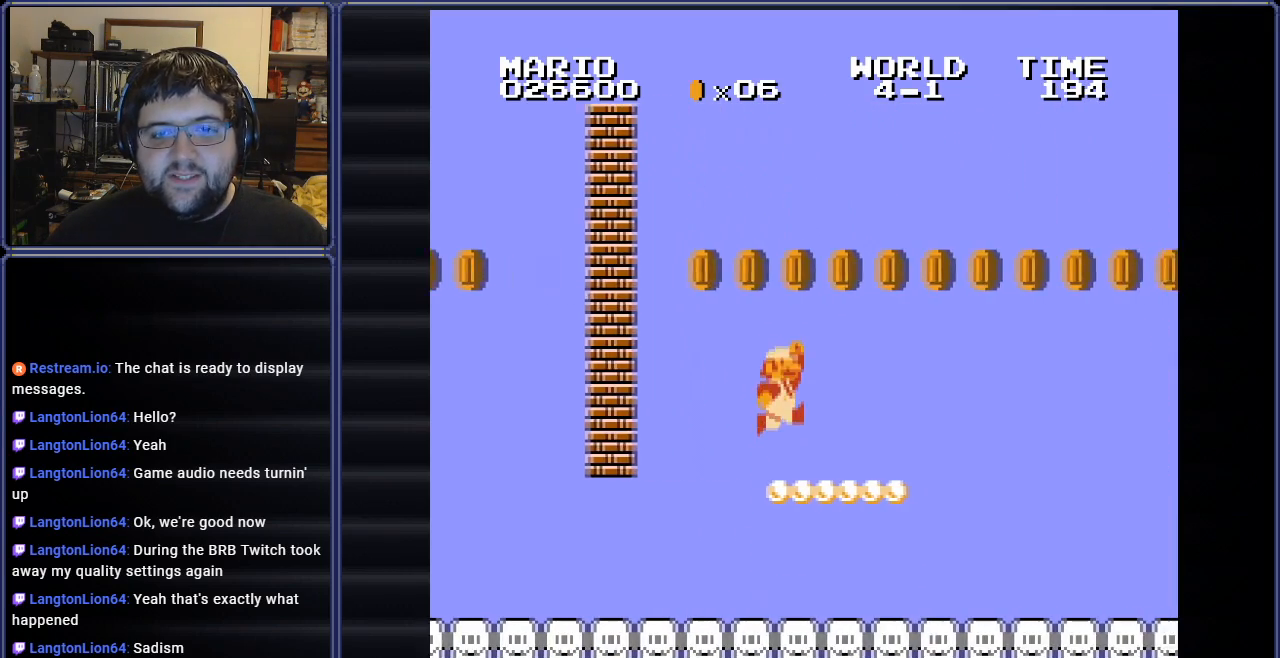
{"buttons": ["A", "B"], "events": [[83, "DPAD_LEFT", "down"], [167, "A", "down"], [217, "DPAD_LEFT", "up"]]}
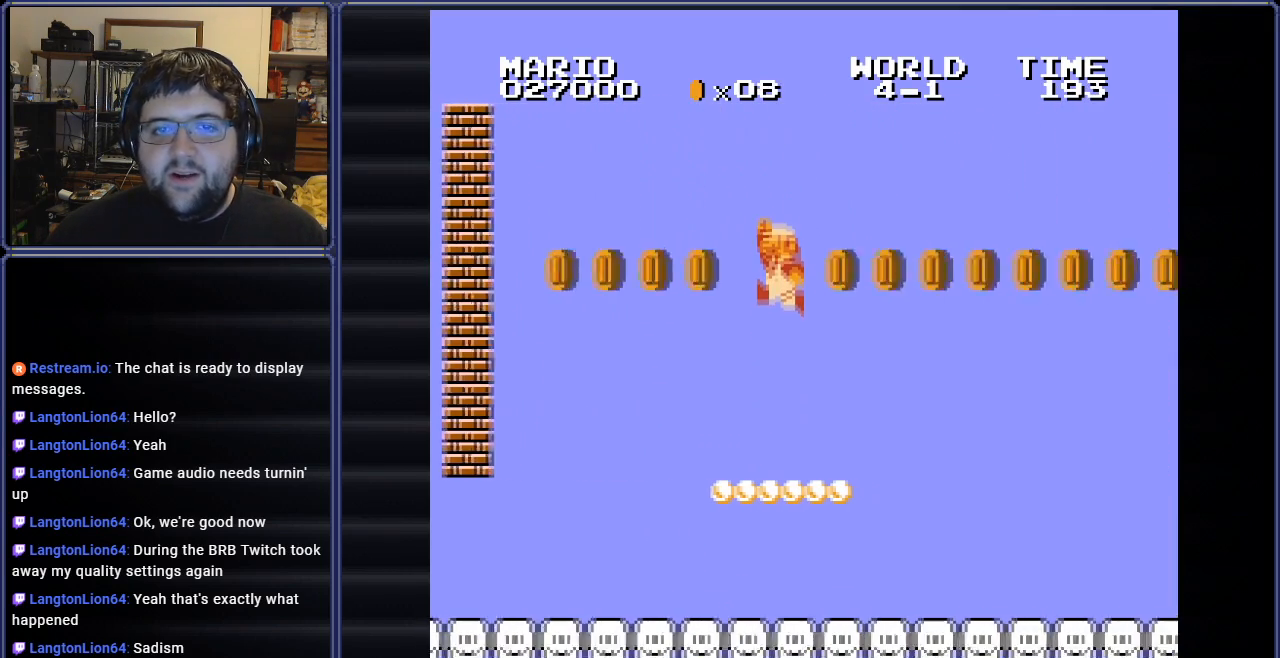
{"buttons": ["B"], "events": [[334, "A", "up"], [351, "DPAD_LEFT", "down"], [484, "DPAD_LEFT", "up"]]}
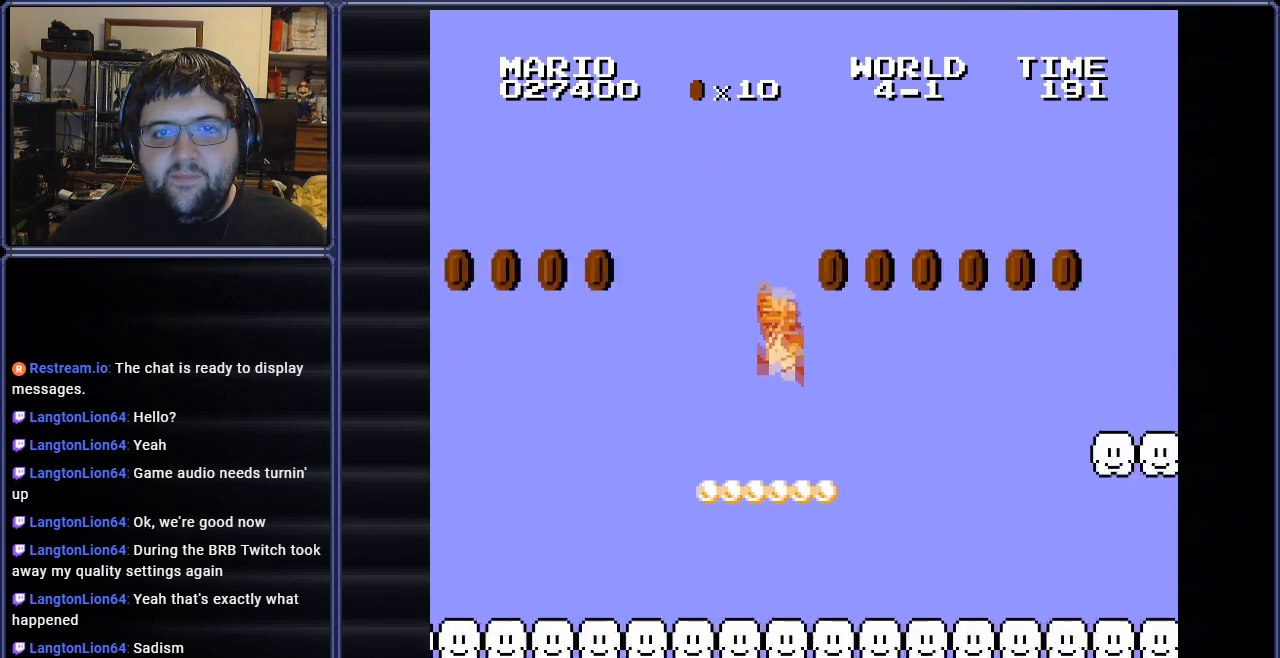
{"buttons": ["A", "B", "DPAD_RIGHT"], "events": [[167, "A", "down"], [167, "DPAD_RIGHT", "down"]]}
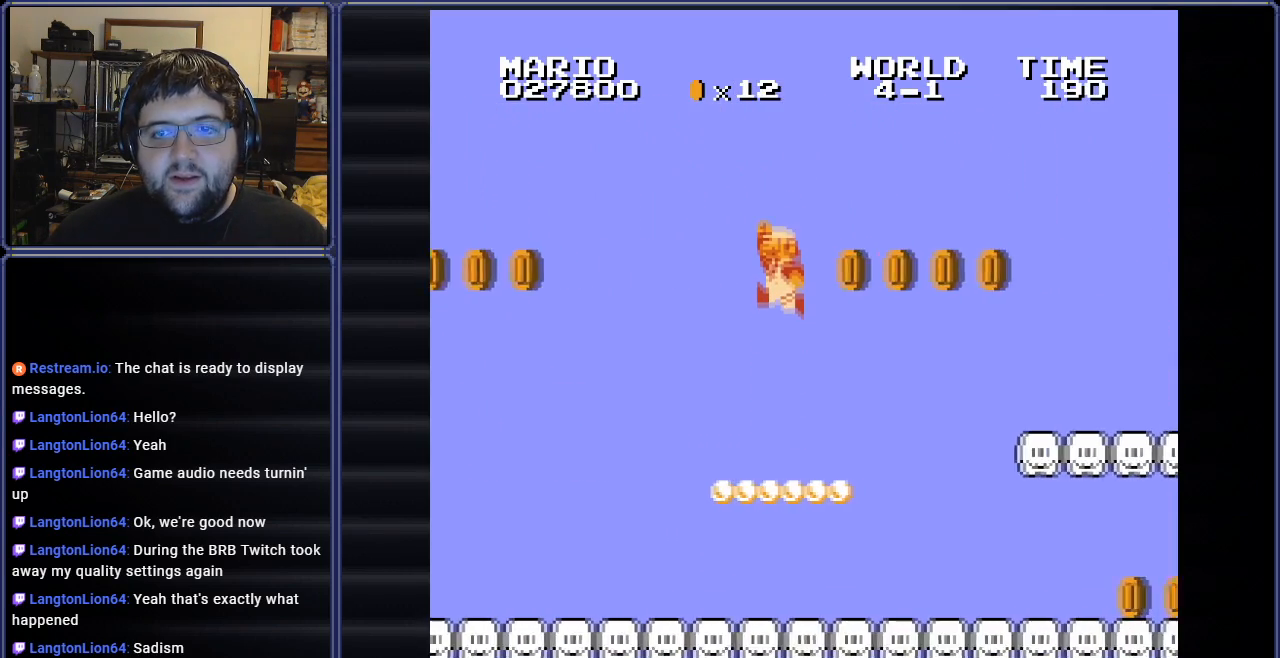
{"buttons": ["B", "DPAD_RIGHT"], "events": [[67, "DPAD_RIGHT", "up"], [151, "DPAD_LEFT", "down"], [217, "A", "up"], [334, "DPAD_LEFT", "up"], [468, "DPAD_RIGHT", "down"]]}